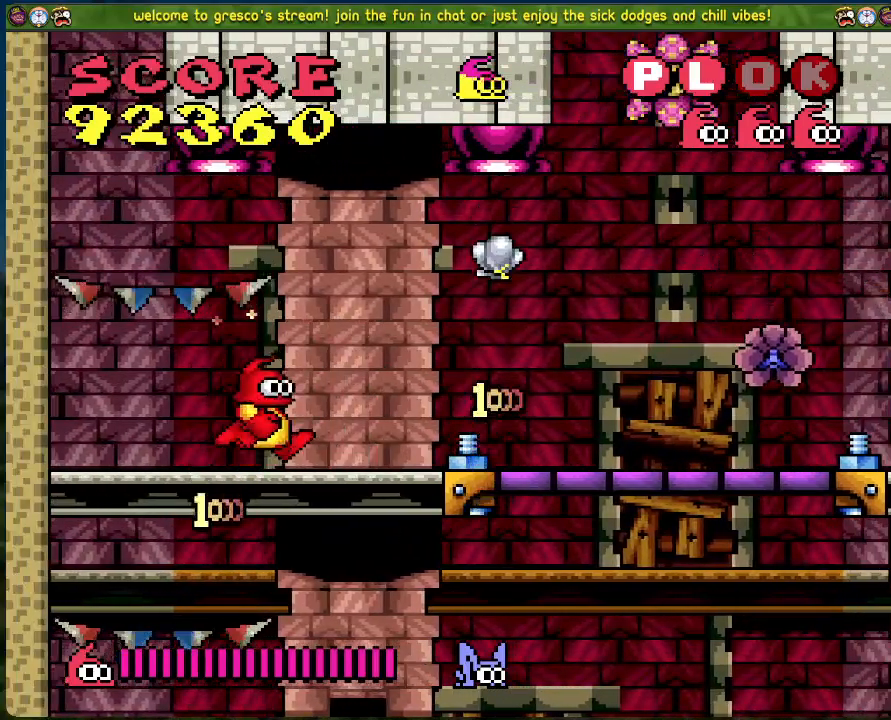
Gameplay with a controller (Xbox layout); each line is a JSON object with the inputs held at the frame after it. "events" lists button and stick changes between this image and that frame as [ms after this image, input, new state], when the widget could be followed in between. Not read: right_stick.
{"buttons": [], "left_stick": "center", "events": [[434, "DPAD_RIGHT", "up"]]}
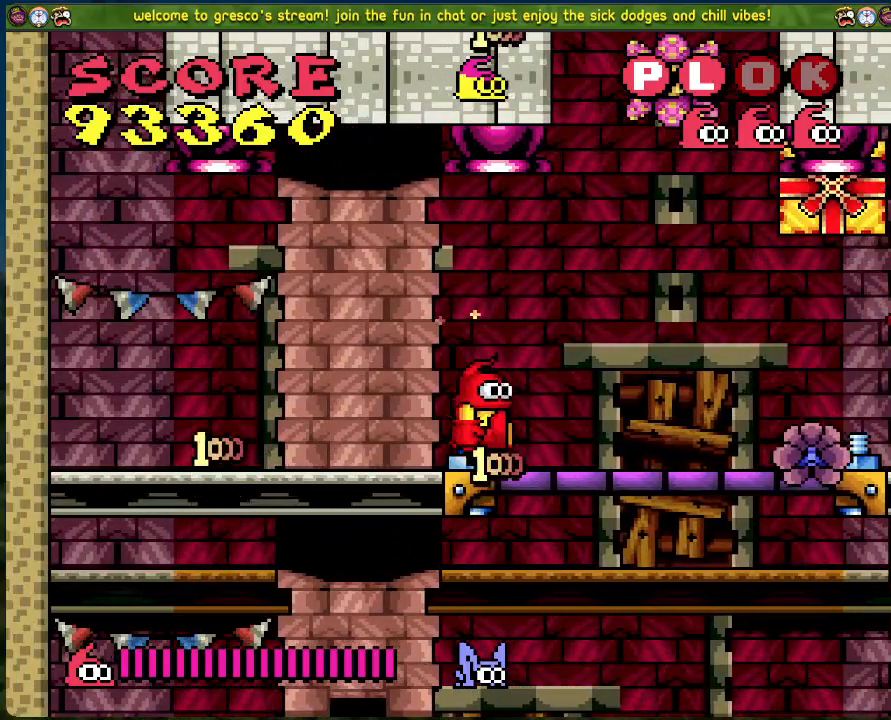
{"buttons": ["DPAD_RIGHT"], "left_stick": "center", "events": [[268, "DPAD_RIGHT", "down"]]}
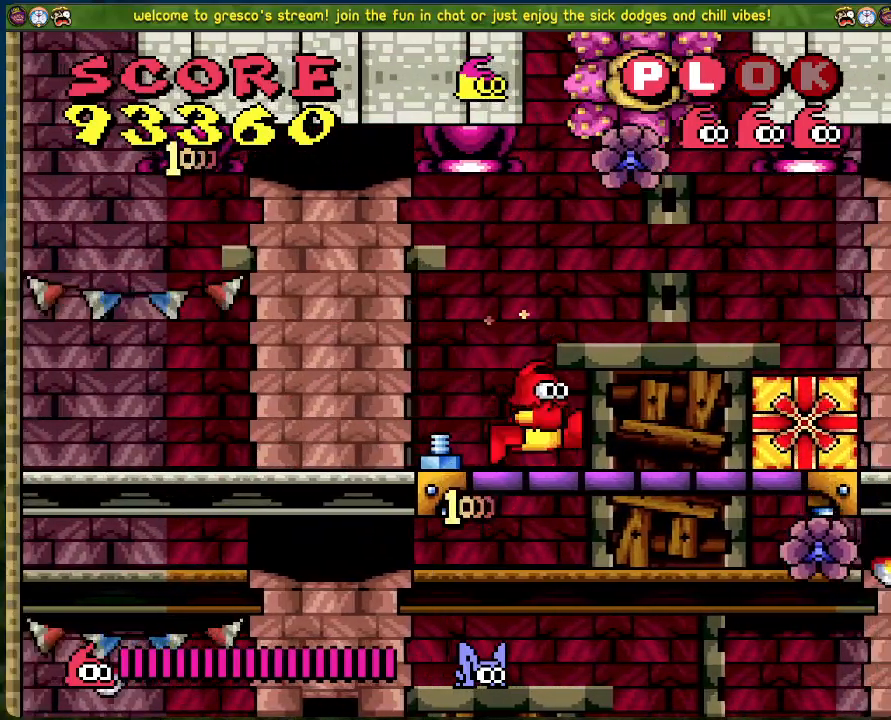
{"buttons": ["A", "DPAD_RIGHT"], "left_stick": "center", "events": [[434, "A", "down"]]}
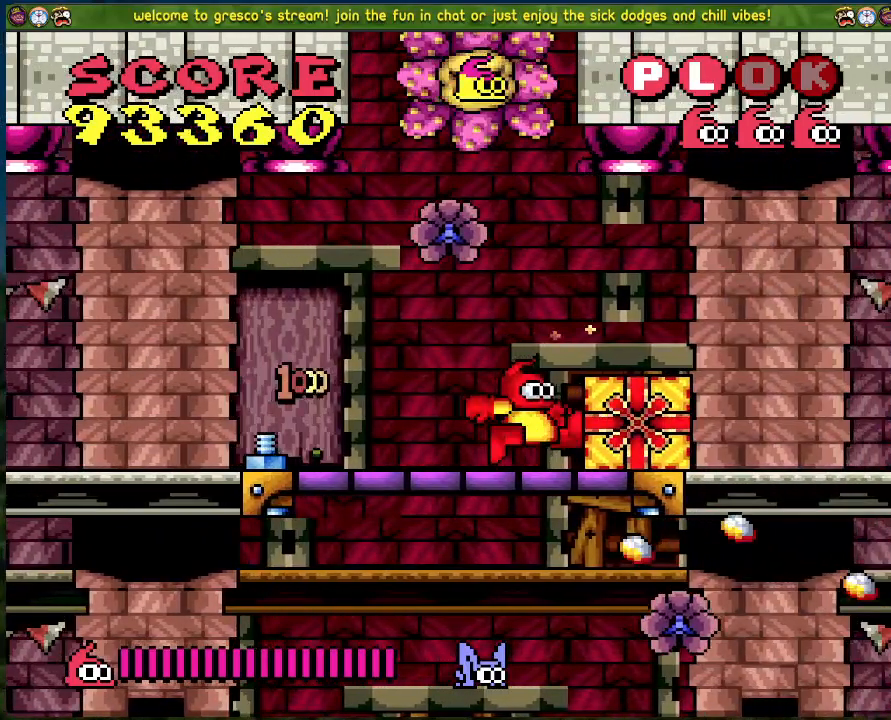
{"buttons": [], "left_stick": "center", "events": [[134, "A", "up"], [201, "DPAD_RIGHT", "up"]]}
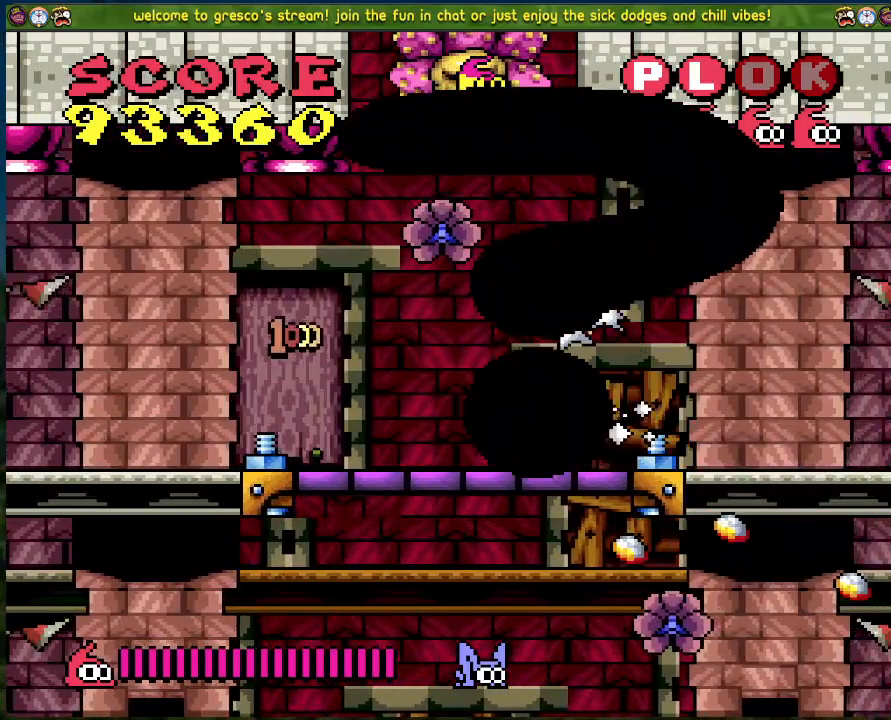
{"buttons": [], "left_stick": "center", "events": []}
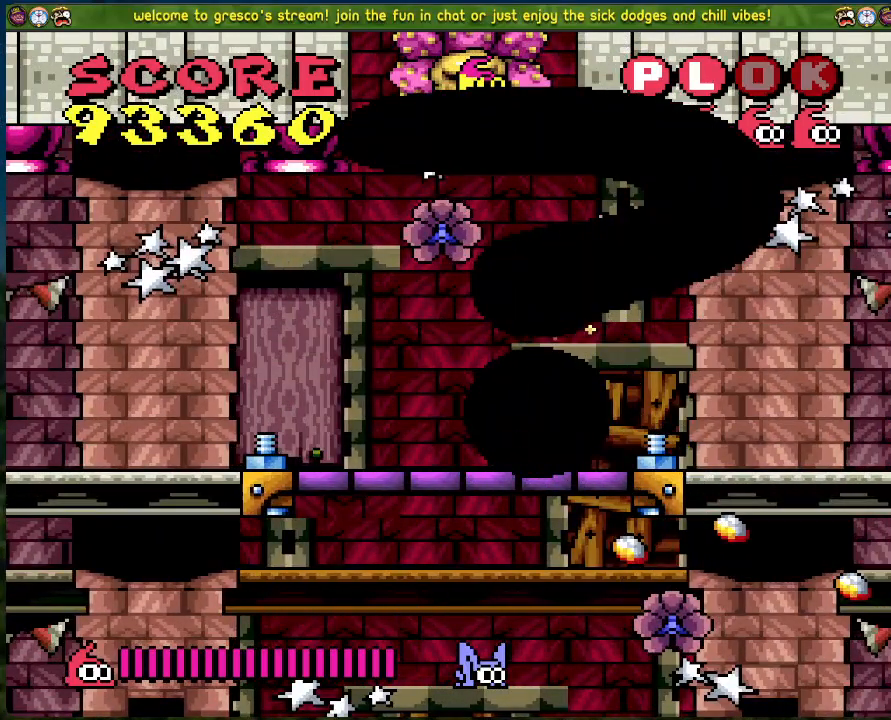
{"buttons": [], "left_stick": "center", "events": []}
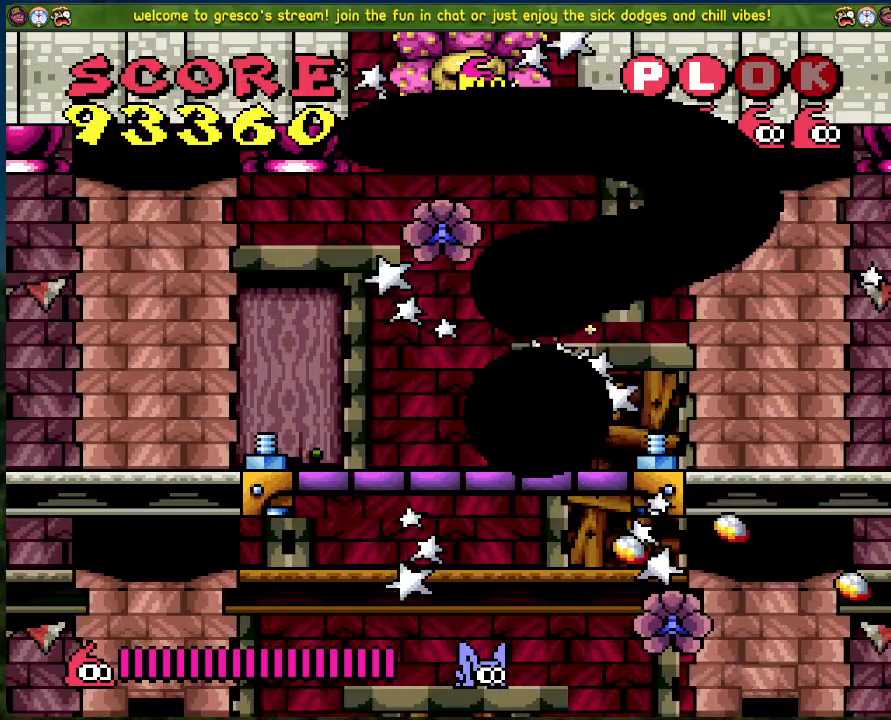
{"buttons": [], "left_stick": "center", "events": []}
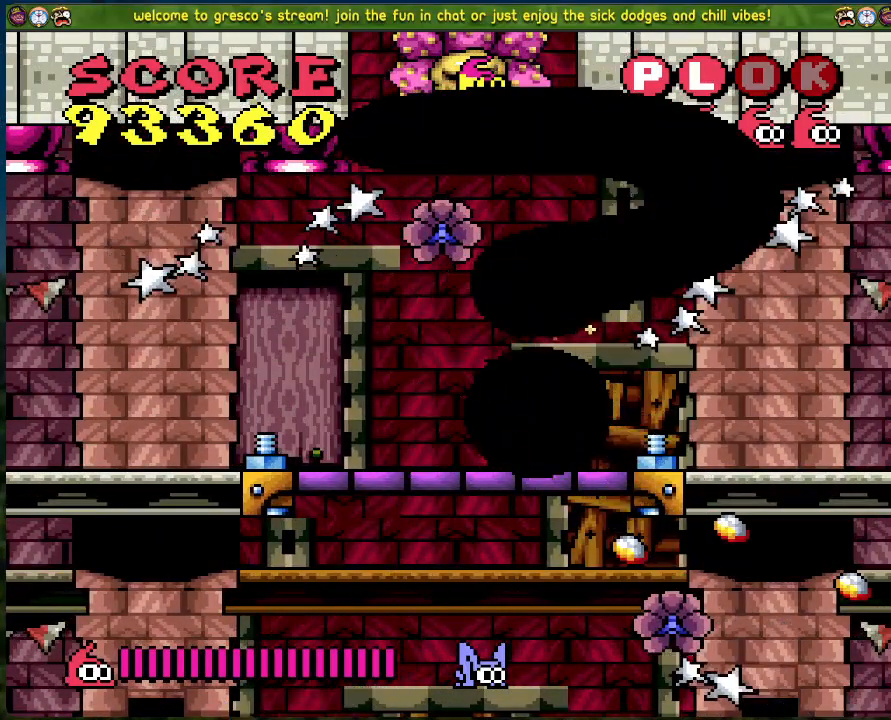
{"buttons": [], "left_stick": "center", "events": []}
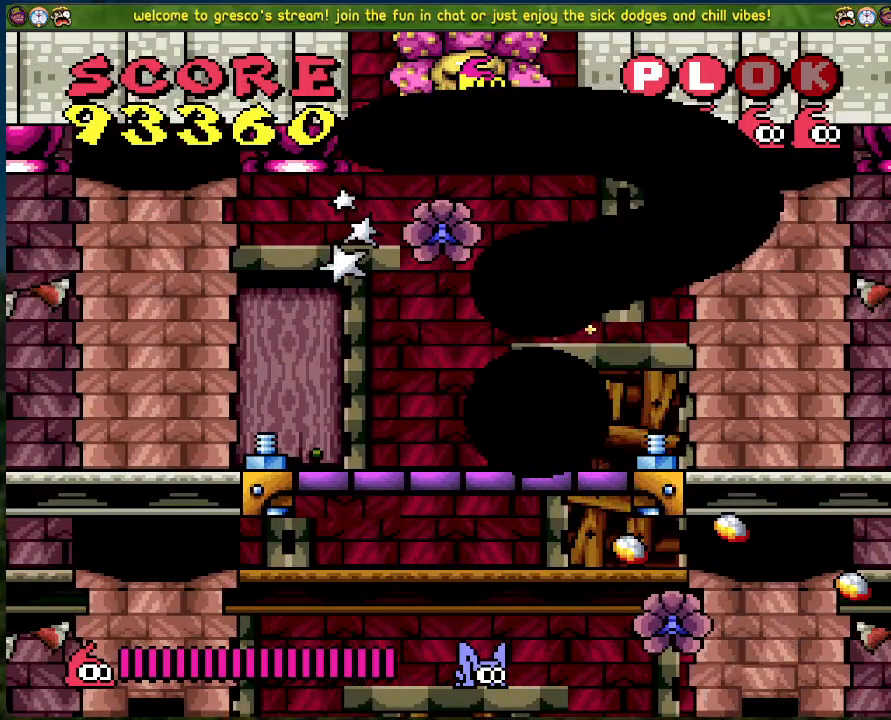
{"buttons": [], "left_stick": "center", "events": []}
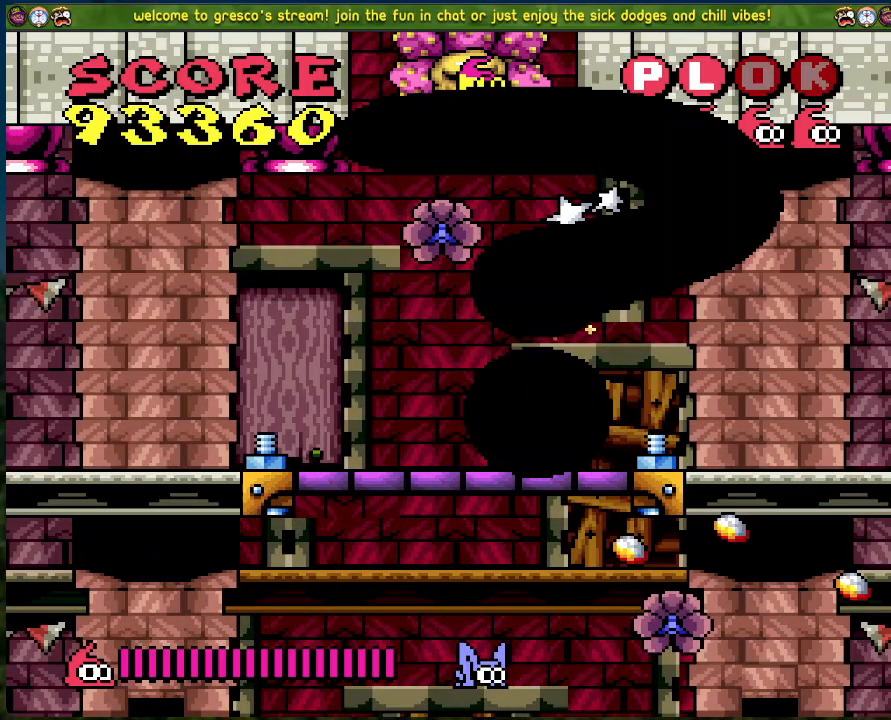
{"buttons": [], "left_stick": "center", "events": []}
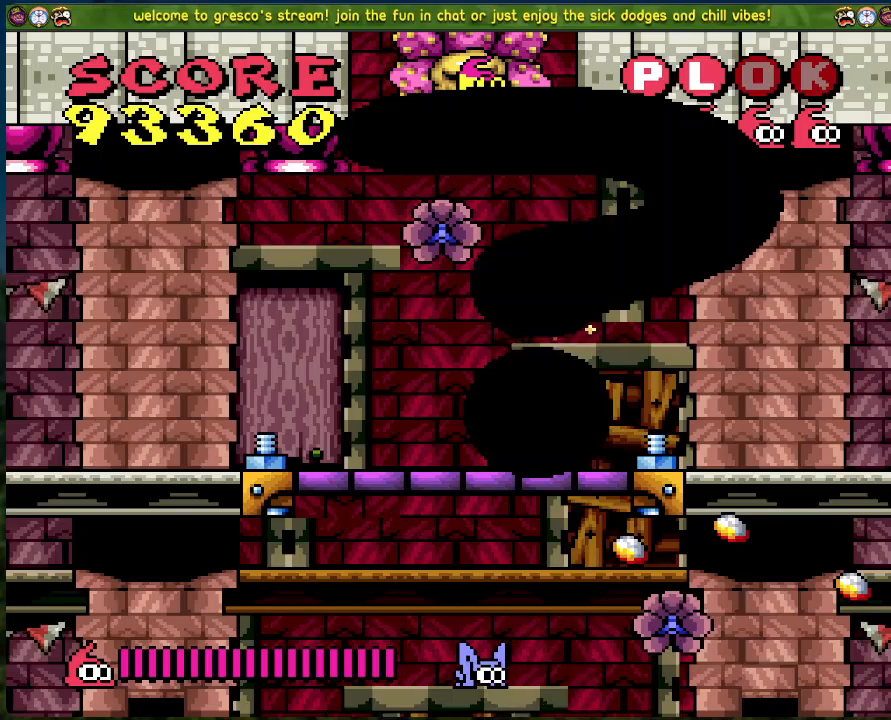
{"buttons": [], "left_stick": "center", "events": []}
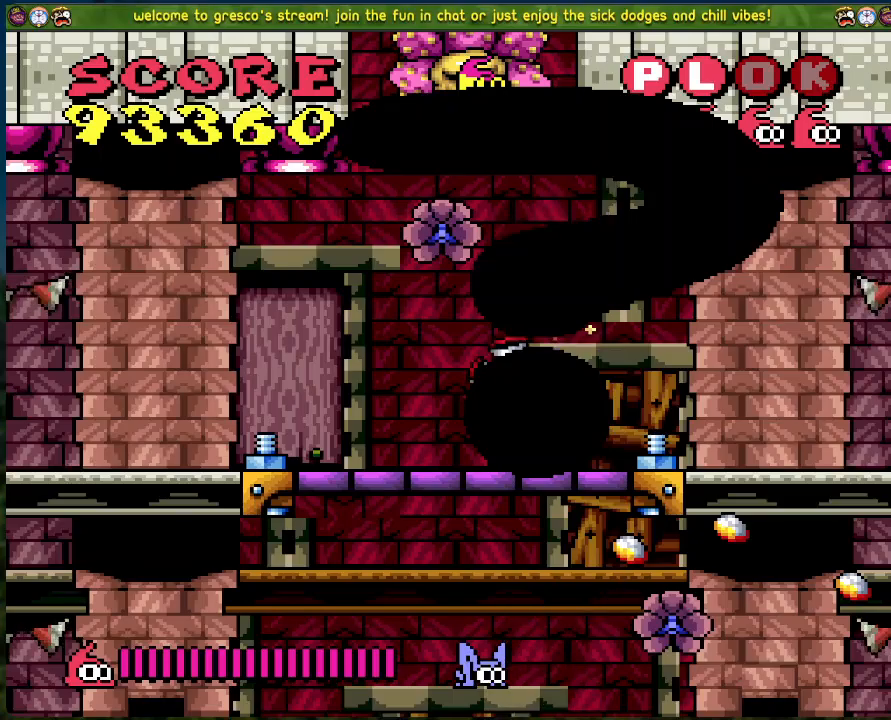
{"buttons": [], "left_stick": "center", "events": [[234, "X", "down"], [351, "X", "up"], [418, "X", "down"], [485, "X", "up"]]}
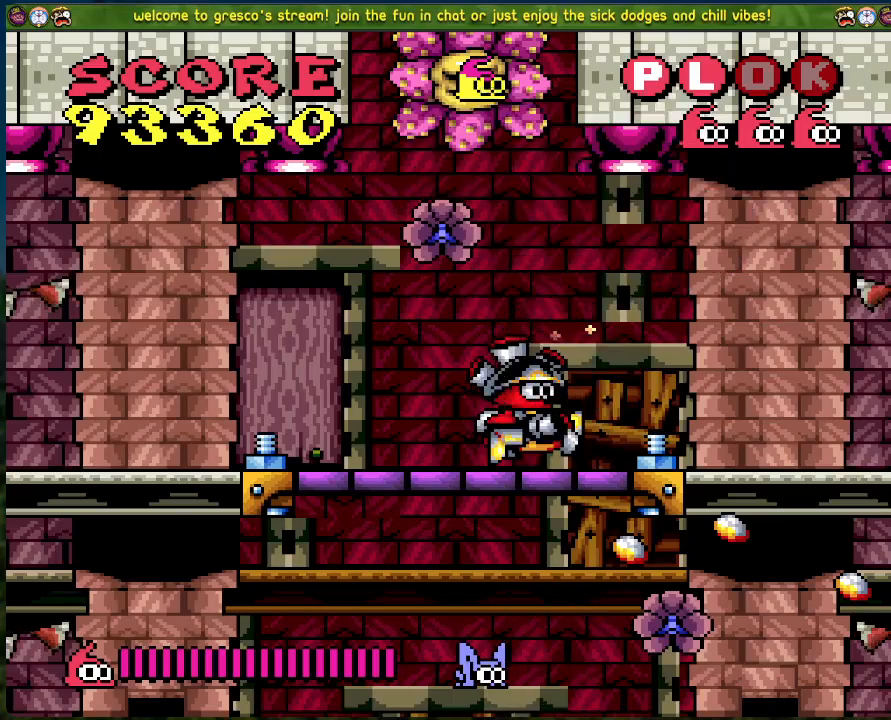
{"buttons": [], "left_stick": "center", "events": [[67, "X", "down"], [133, "X", "up"], [200, "X", "down"], [301, "X", "up"], [351, "X", "down"], [451, "X", "up"]]}
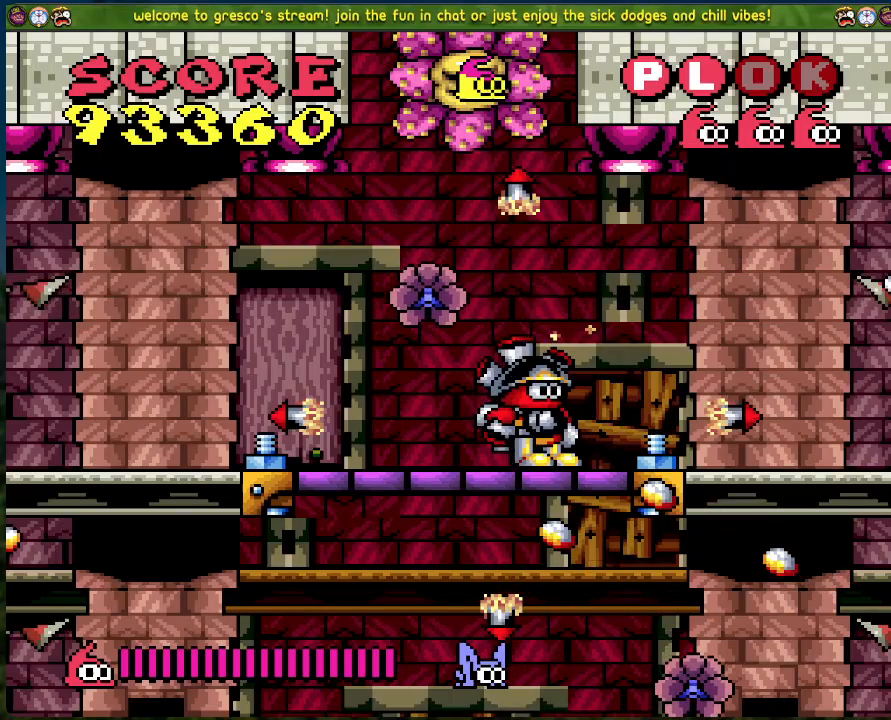
{"buttons": ["A", "X", "DPAD_RIGHT"], "left_stick": "center", "events": [[17, "X", "down"], [117, "X", "up"], [167, "X", "down"], [251, "A", "down"], [251, "DPAD_LEFT", "down"], [318, "DPAD_LEFT", "up"], [318, "X", "up"], [418, "X", "down"], [435, "DPAD_RIGHT", "down"]]}
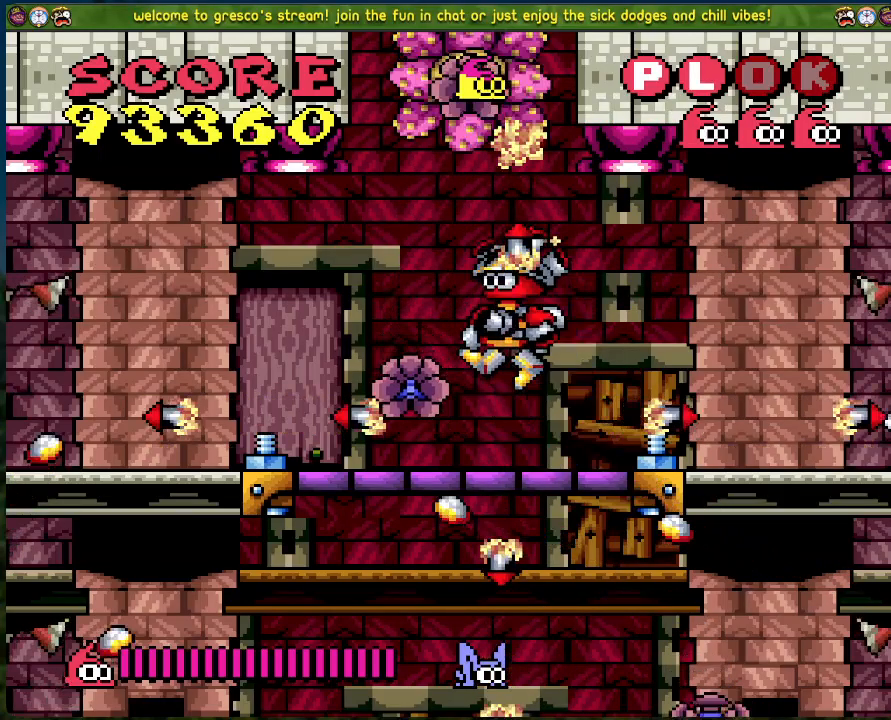
{"buttons": ["X"], "left_stick": "center", "events": [[16, "A", "up"], [16, "DPAD_RIGHT", "up"], [16, "X", "up"], [66, "X", "down"], [200, "DPAD_LEFT", "down"], [200, "X", "up"], [234, "X", "down"], [317, "DPAD_LEFT", "up"], [317, "X", "up"], [418, "X", "down"]]}
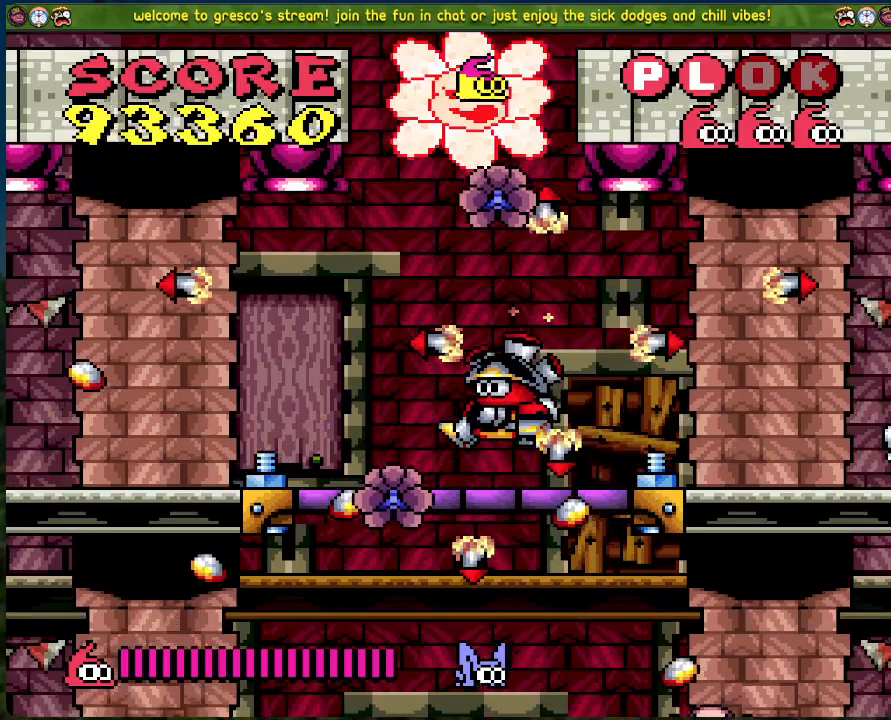
{"buttons": [], "left_stick": "center", "events": [[17, "X", "up"], [67, "A", "down"], [67, "DPAD_LEFT", "down"], [67, "X", "down"], [184, "DPAD_LEFT", "up"], [268, "DPAD_RIGHT", "down"], [284, "A", "up"], [435, "X", "up"], [451, "DPAD_RIGHT", "up"]]}
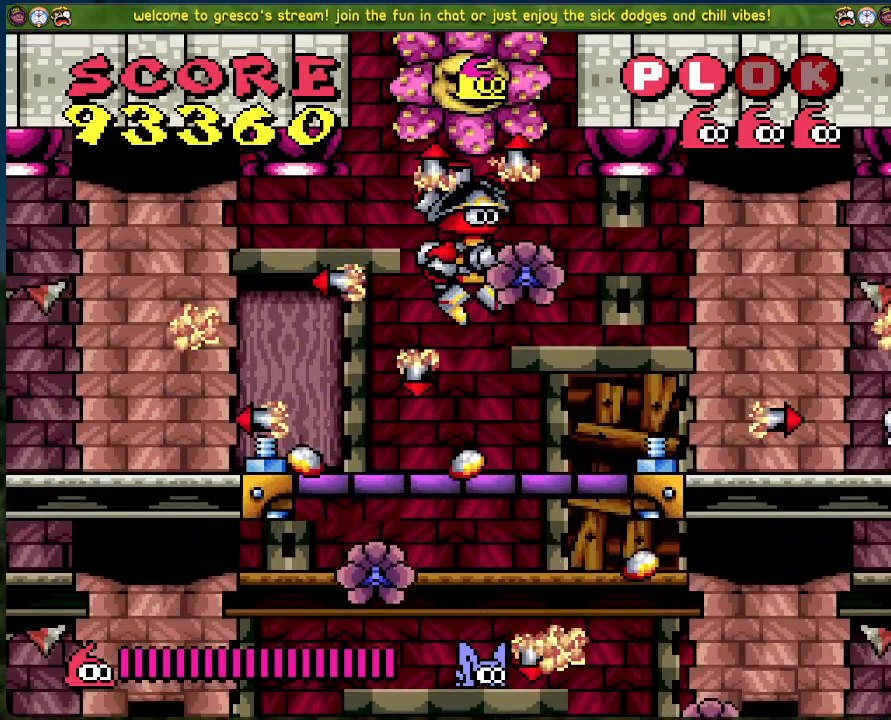
{"buttons": [], "left_stick": "center", "events": [[16, "X", "down"], [100, "DPAD_LEFT", "down"], [133, "X", "up"], [167, "DPAD_LEFT", "up"], [167, "X", "down"], [434, "X", "up"]]}
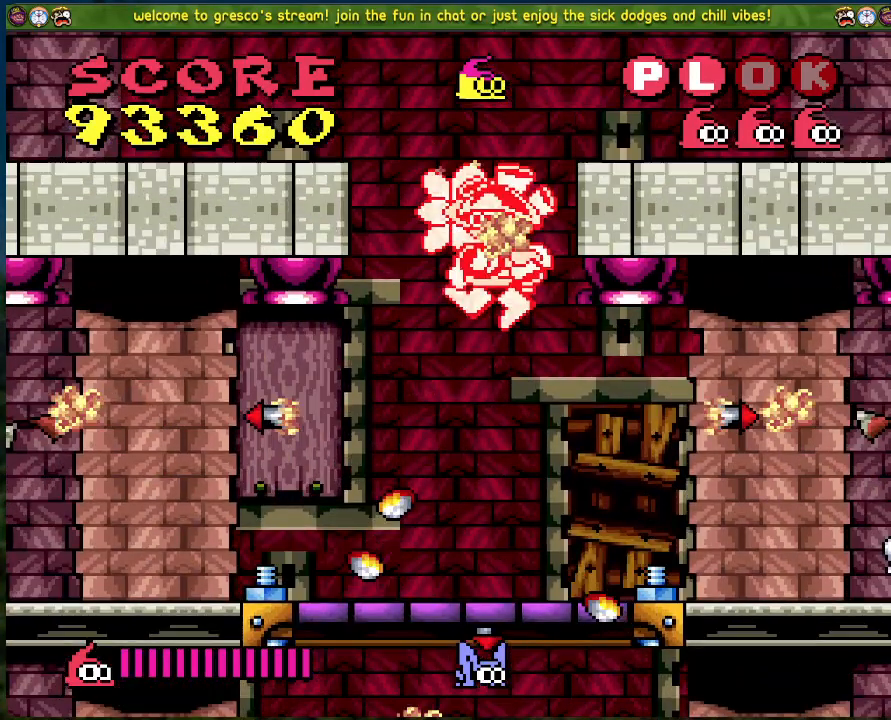
{"buttons": [], "left_stick": "center", "events": [[33, "X", "down"], [134, "X", "up"], [184, "X", "down"], [284, "X", "up"], [351, "DPAD_LEFT", "down"], [351, "X", "down"], [451, "X", "up"], [468, "DPAD_LEFT", "up"]]}
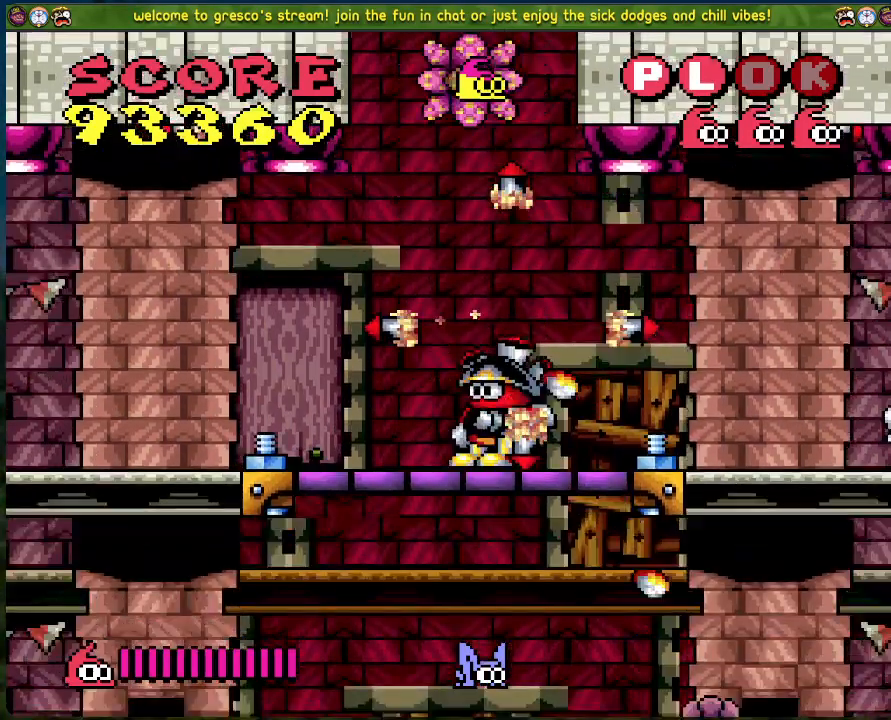
{"buttons": ["X"], "left_stick": "center", "events": [[17, "X", "down"], [101, "X", "up"], [168, "X", "down"], [268, "X", "up"], [335, "X", "down"], [435, "X", "up"], [502, "X", "down"]]}
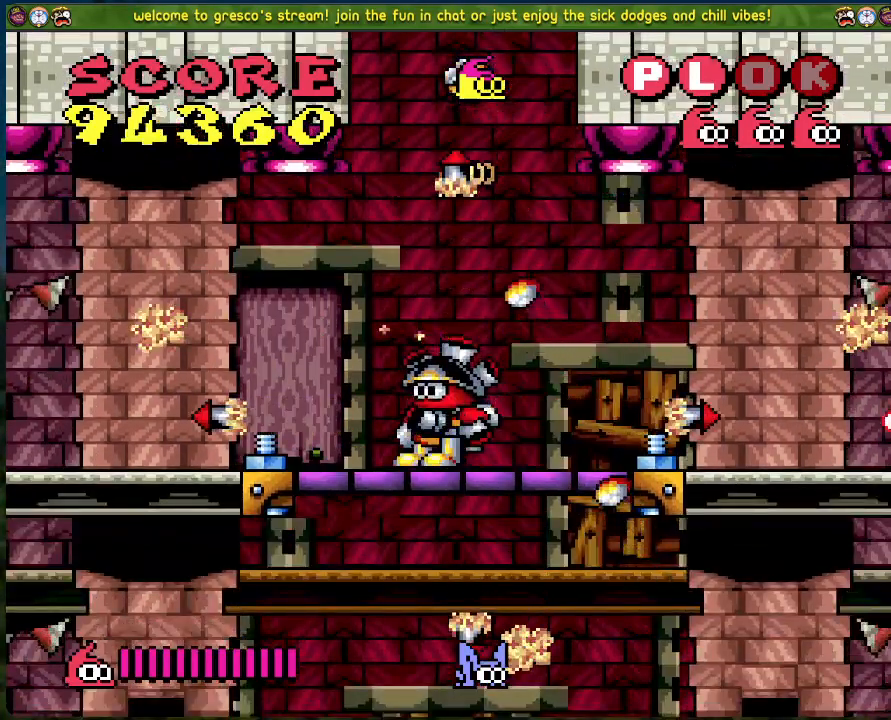
{"buttons": ["B"], "left_stick": "center", "events": [[100, "X", "up"], [501, "B", "down"]]}
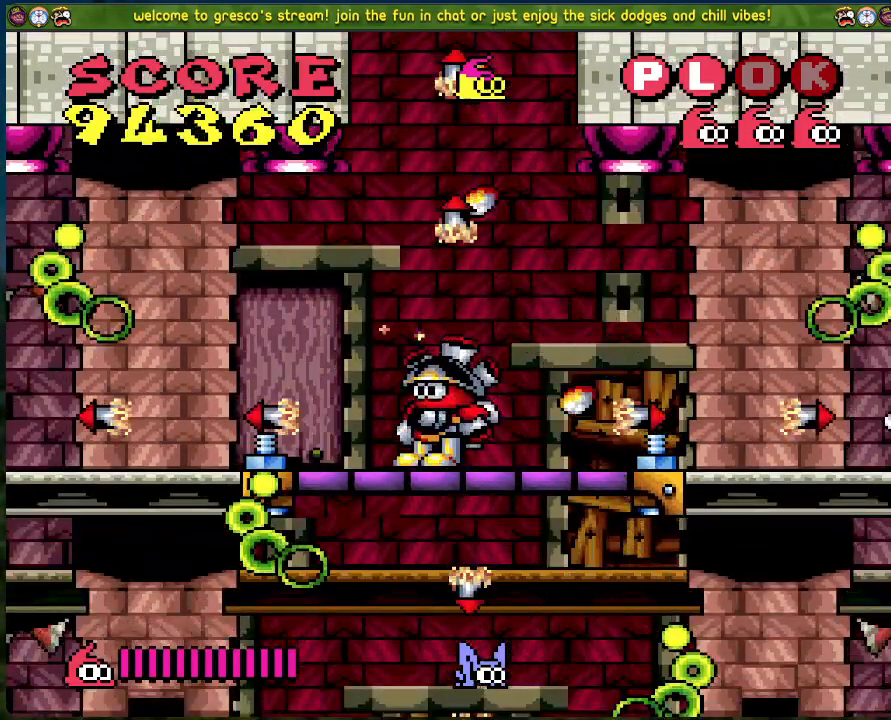
{"buttons": ["B", "DPAD_RIGHT"], "left_stick": "center", "events": [[385, "DPAD_RIGHT", "down"]]}
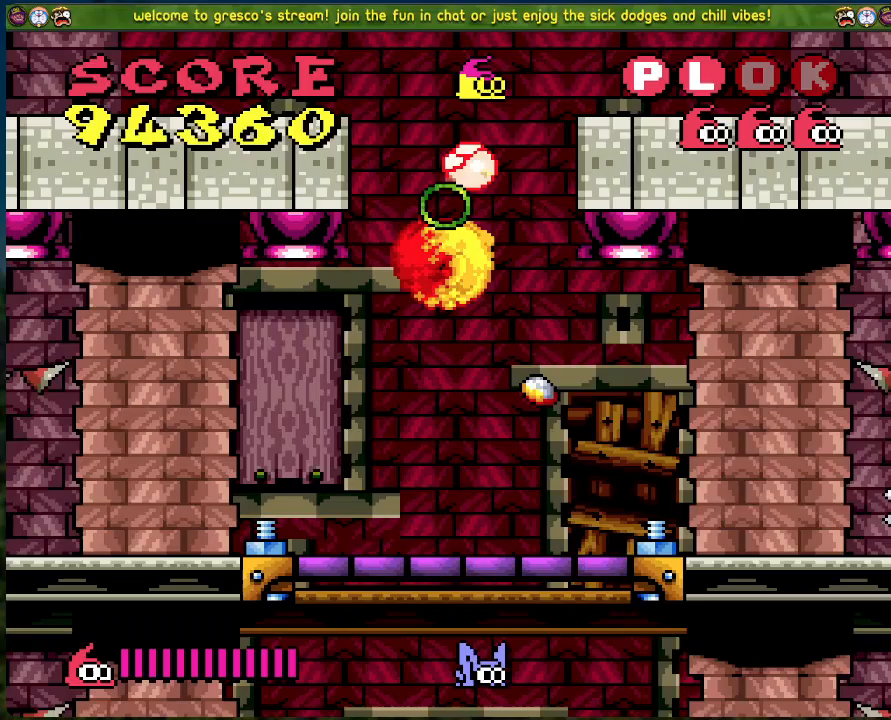
{"buttons": ["DPAD_RIGHT"], "left_stick": "center", "events": [[351, "B", "up"]]}
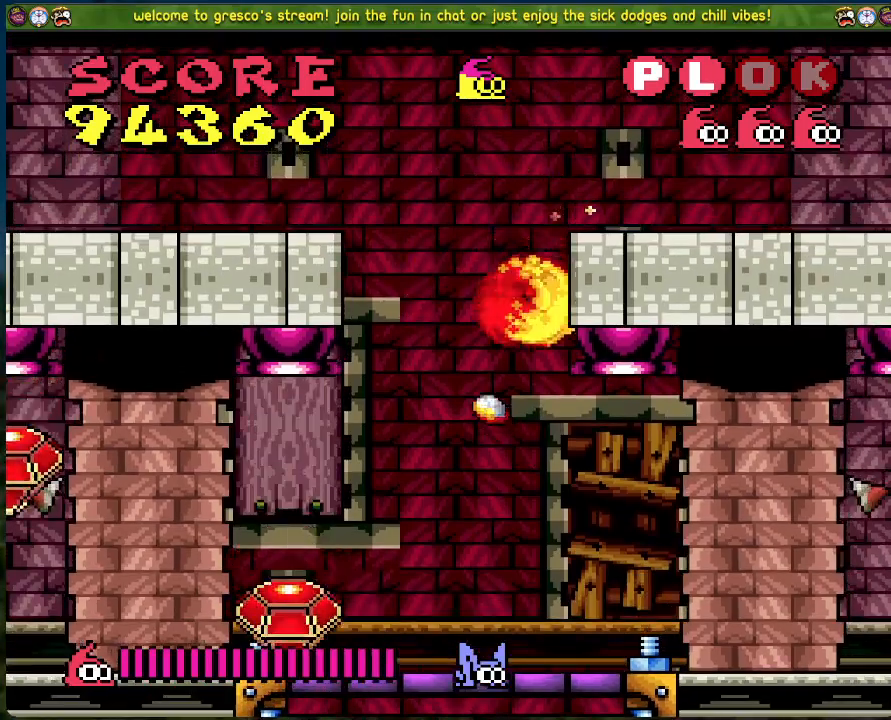
{"buttons": ["DPAD_LEFT"], "left_stick": "center", "events": [[218, "DPAD_RIGHT", "up"], [268, "DPAD_LEFT", "down"]]}
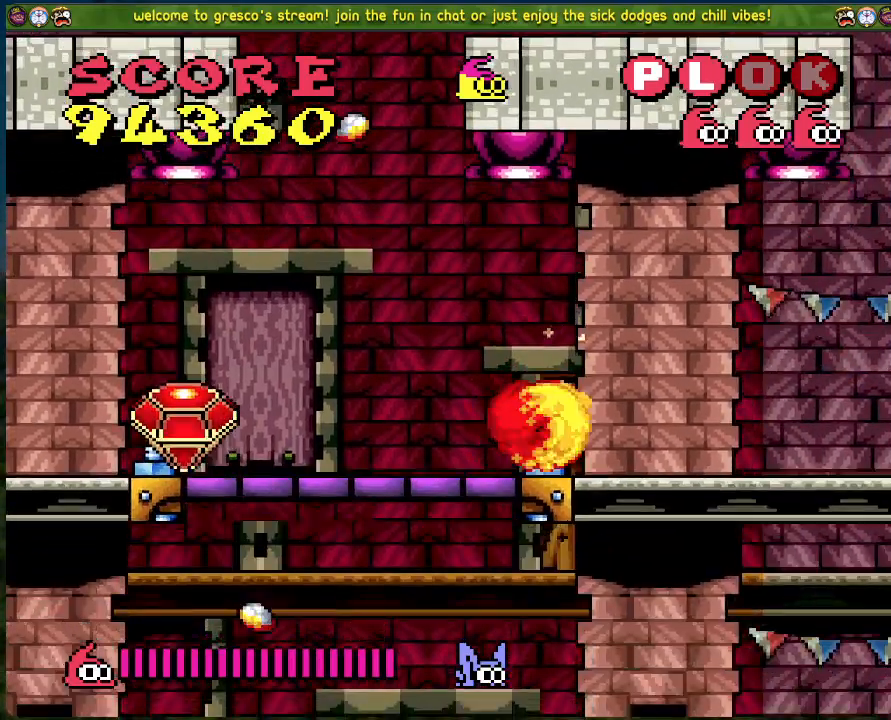
{"buttons": ["DPAD_LEFT"], "left_stick": "center", "events": [[351, "A", "down"], [435, "A", "up"]]}
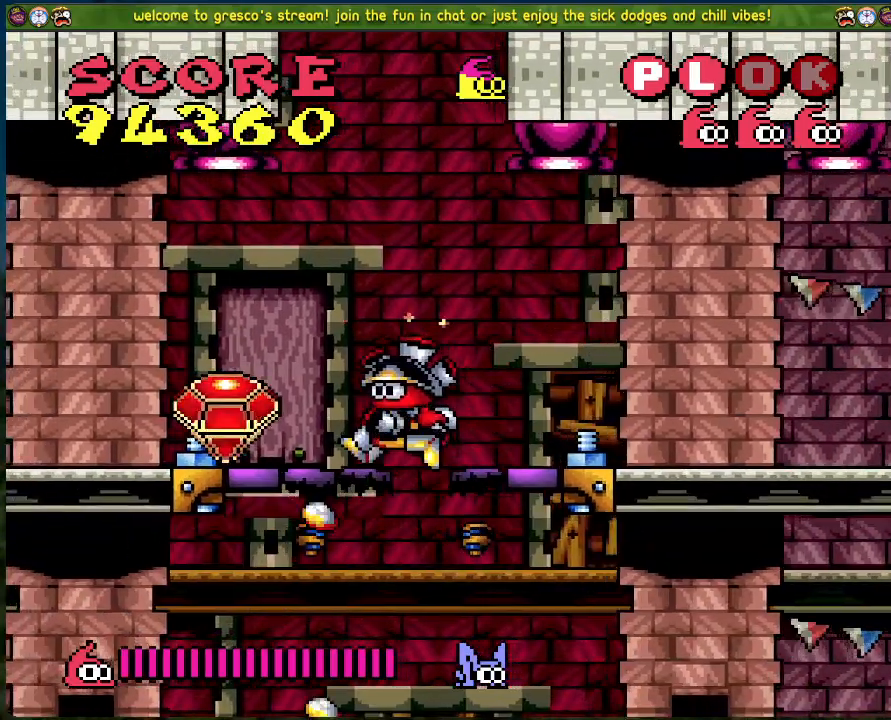
{"buttons": ["B", "DPAD_LEFT"], "left_stick": "center", "events": [[351, "DPAD_LEFT", "up"], [417, "B", "down"], [501, "DPAD_LEFT", "down"]]}
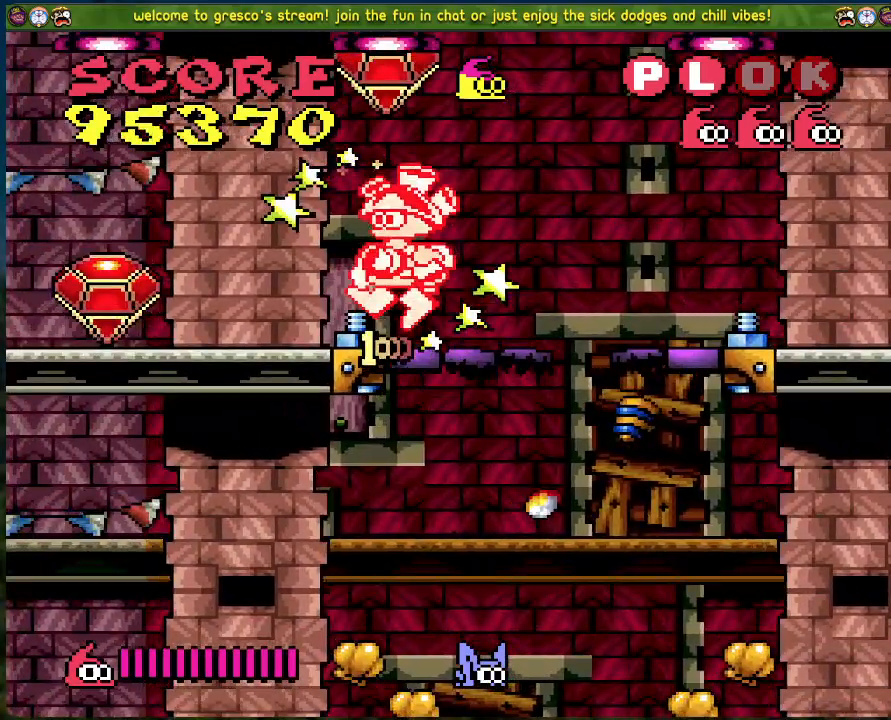
{"buttons": ["DPAD_LEFT"], "left_stick": "center", "events": [[50, "B", "up"]]}
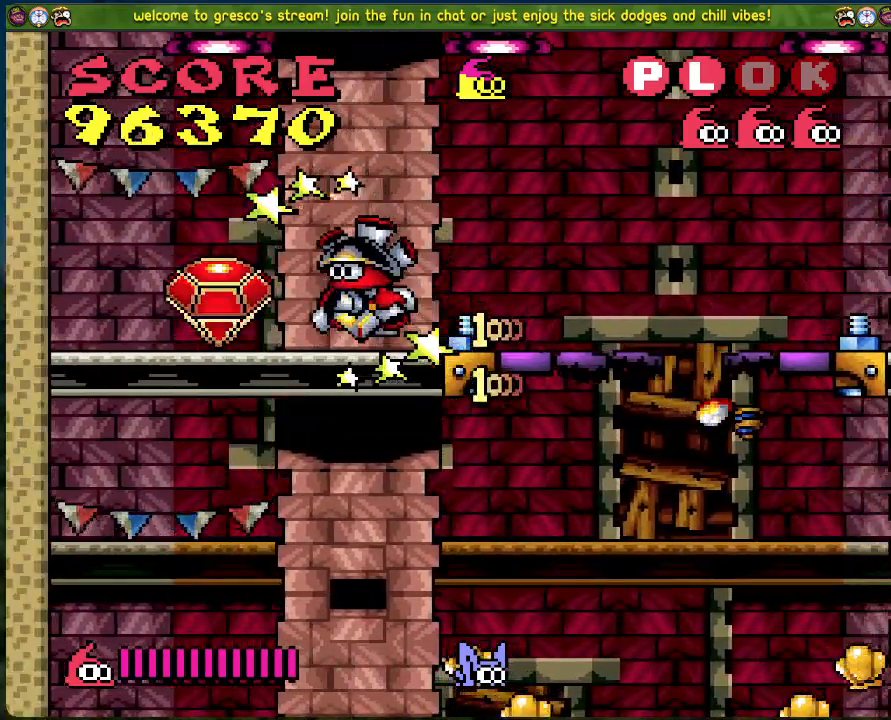
{"buttons": ["DPAD_RIGHT"], "left_stick": "center", "events": [[150, "DPAD_LEFT", "up"], [183, "DPAD_RIGHT", "down"]]}
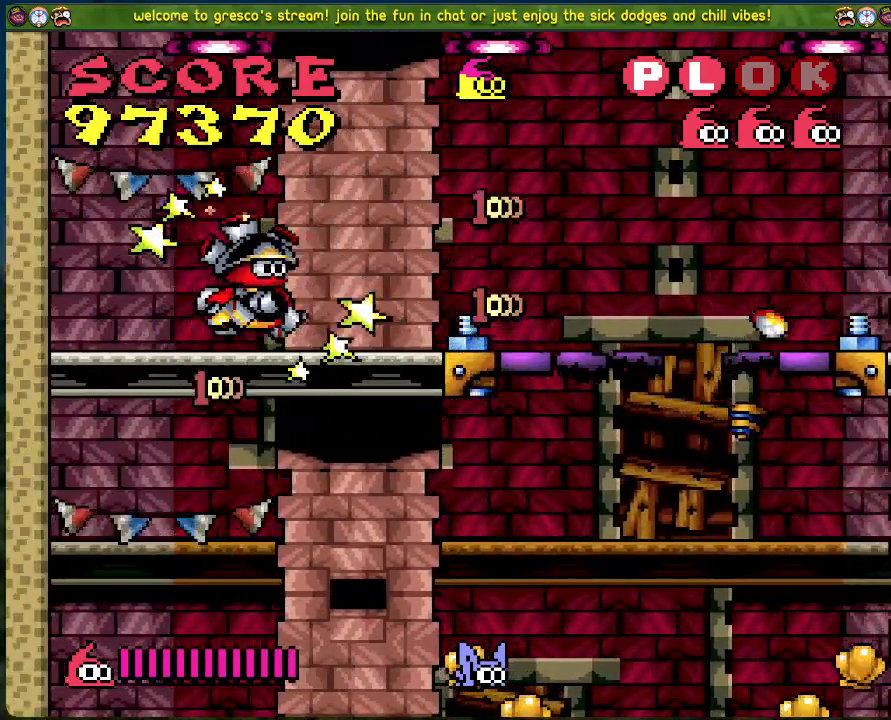
{"buttons": ["DPAD_RIGHT"], "left_stick": "center", "events": []}
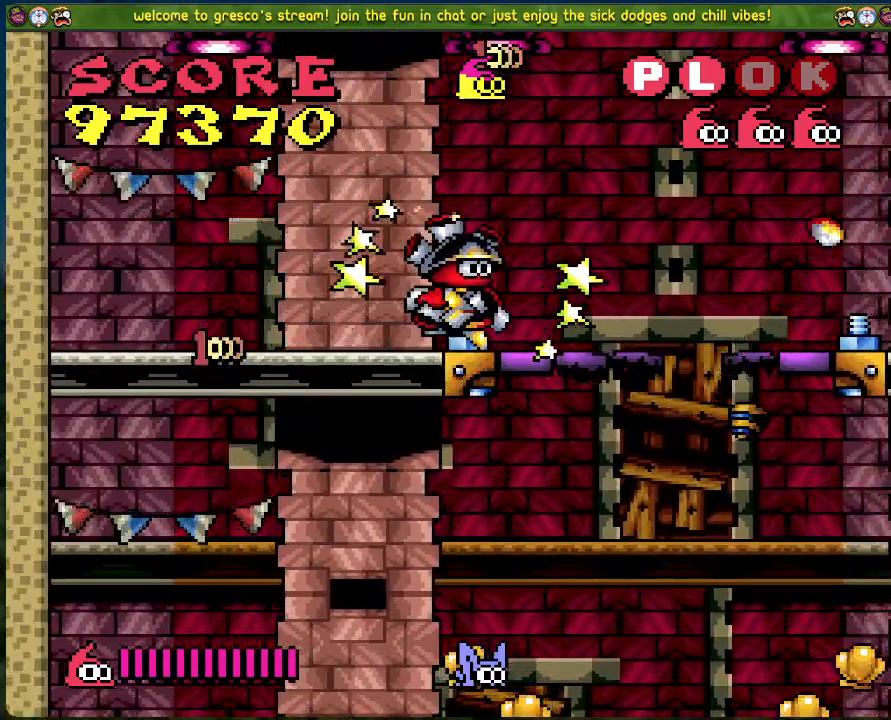
{"buttons": ["DPAD_RIGHT"], "left_stick": "center", "events": []}